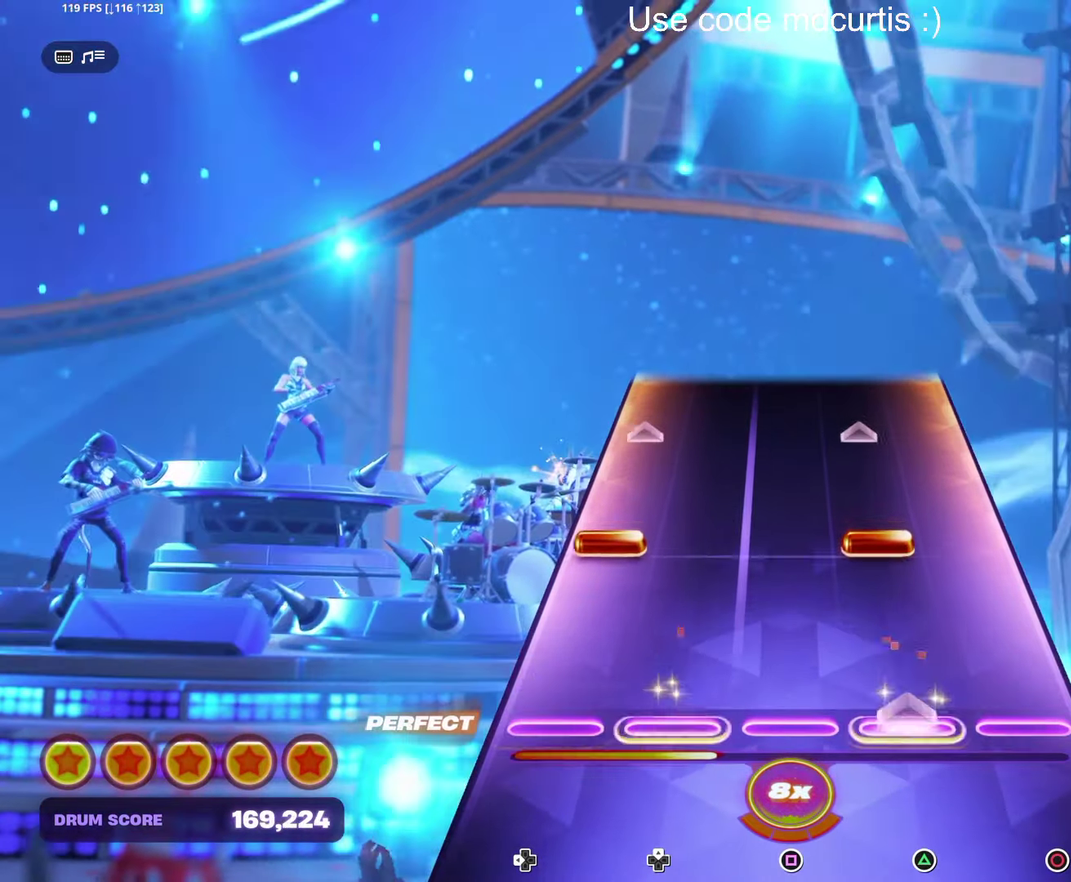
Gameplay with a controller (PlayStation layout); each line is a JSON object with the inputs held at the frame after it. "events" lists button and stick changes between this image and that frame as [ms after this image, input, new state], when the widget could be followed in between. Not read: L3 R3 left_stick right_stick.
{"buttons": [], "events": [[33, "TRIANGLE", "up"], [200, "DPAD_LEFT", "down"], [200, "TRIANGLE", "down"], [400, "DPAD_LEFT", "up"], [400, "TRIANGLE", "up"]]}
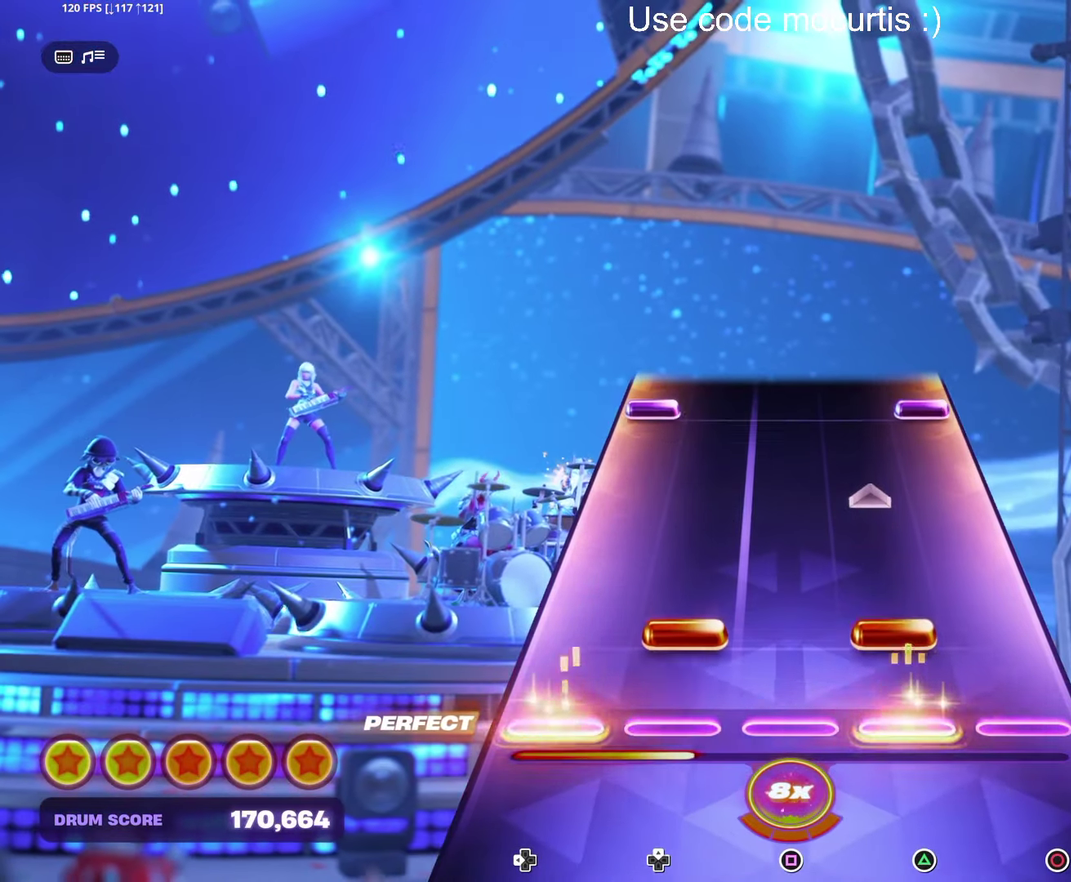
{"buttons": ["CIRCLE", "DPAD_LEFT"], "events": [[83, "DPAD_UP", "down"], [83, "TRIANGLE", "down"], [267, "DPAD_UP", "up"], [283, "TRIANGLE", "up"], [450, "CIRCLE", "down"], [450, "DPAD_LEFT", "down"]]}
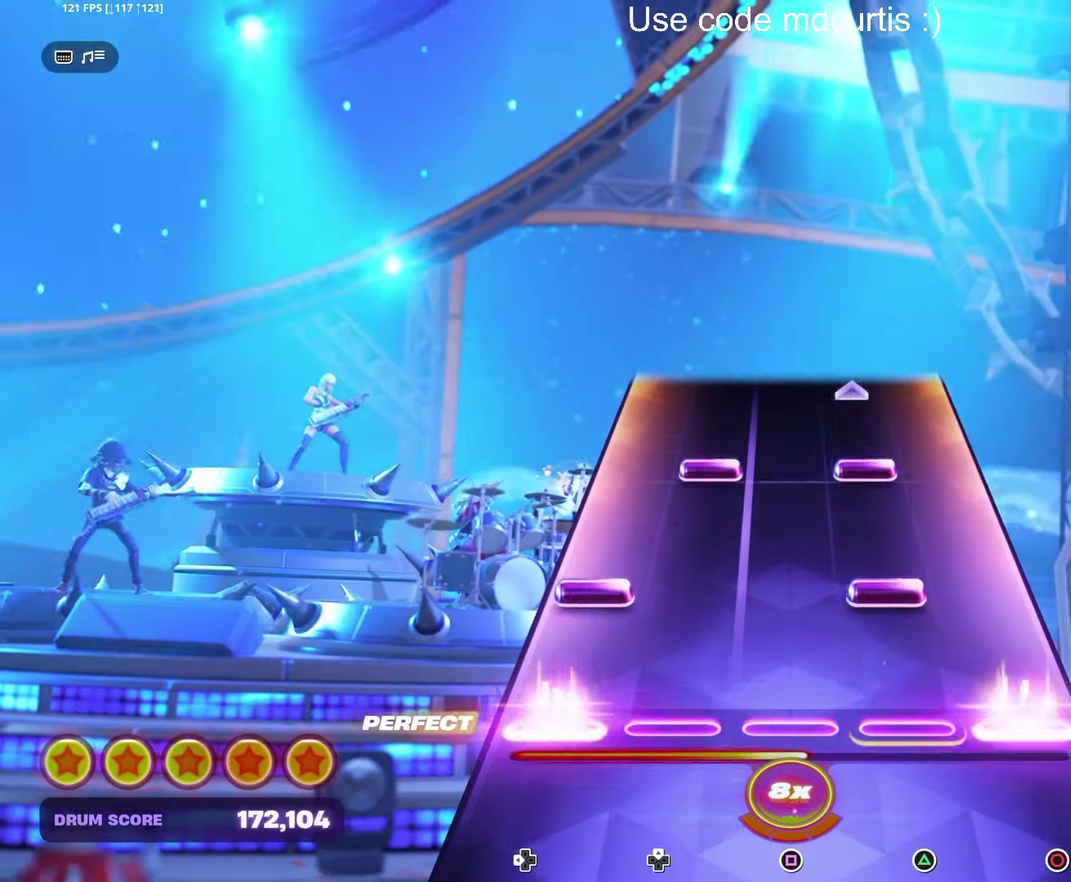
{"buttons": ["TRIANGLE"], "events": [[50, "CIRCLE", "up"], [50, "DPAD_LEFT", "up"], [133, "DPAD_LEFT", "down"], [133, "TRIANGLE", "down"], [217, "DPAD_LEFT", "up"], [233, "TRIANGLE", "up"], [317, "TRIANGLE", "down"], [333, "DPAD_UP", "down"], [500, "DPAD_UP", "up"]]}
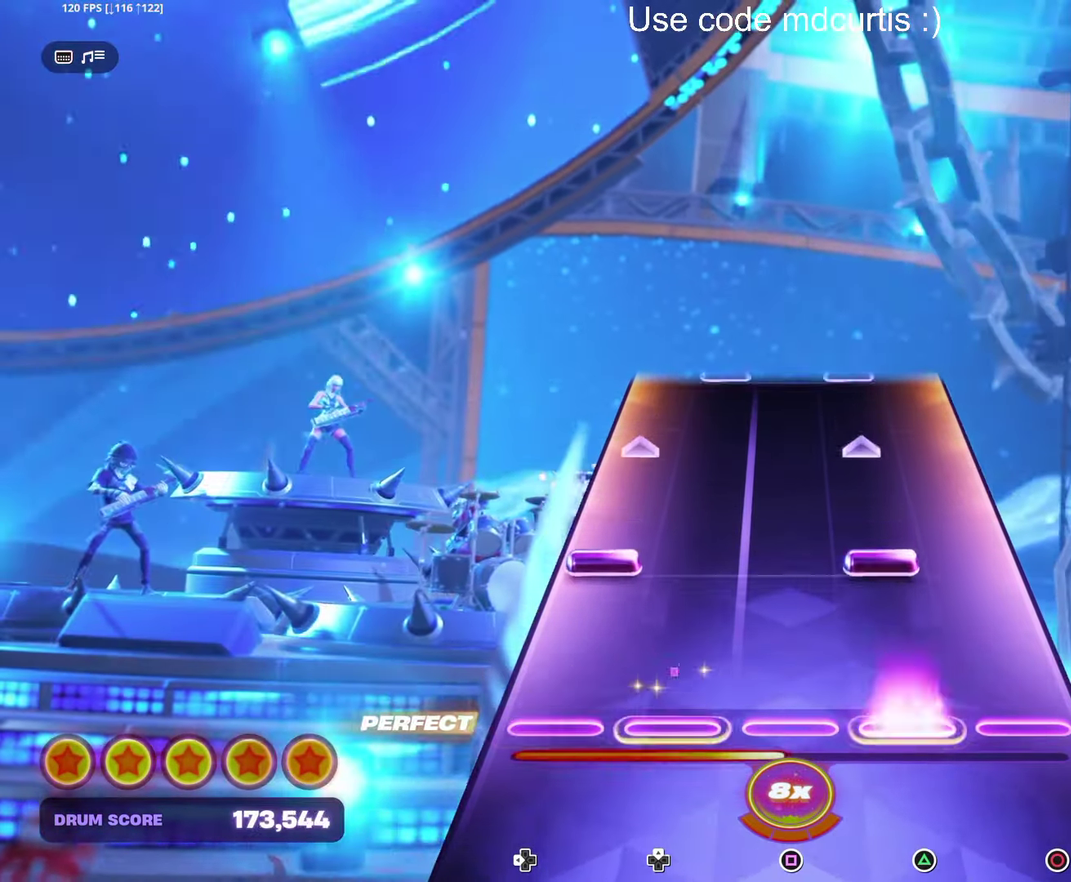
{"buttons": [], "events": [[17, "TRIANGLE", "up"], [167, "DPAD_LEFT", "down"], [183, "TRIANGLE", "down"], [367, "DPAD_LEFT", "up"], [367, "TRIANGLE", "up"]]}
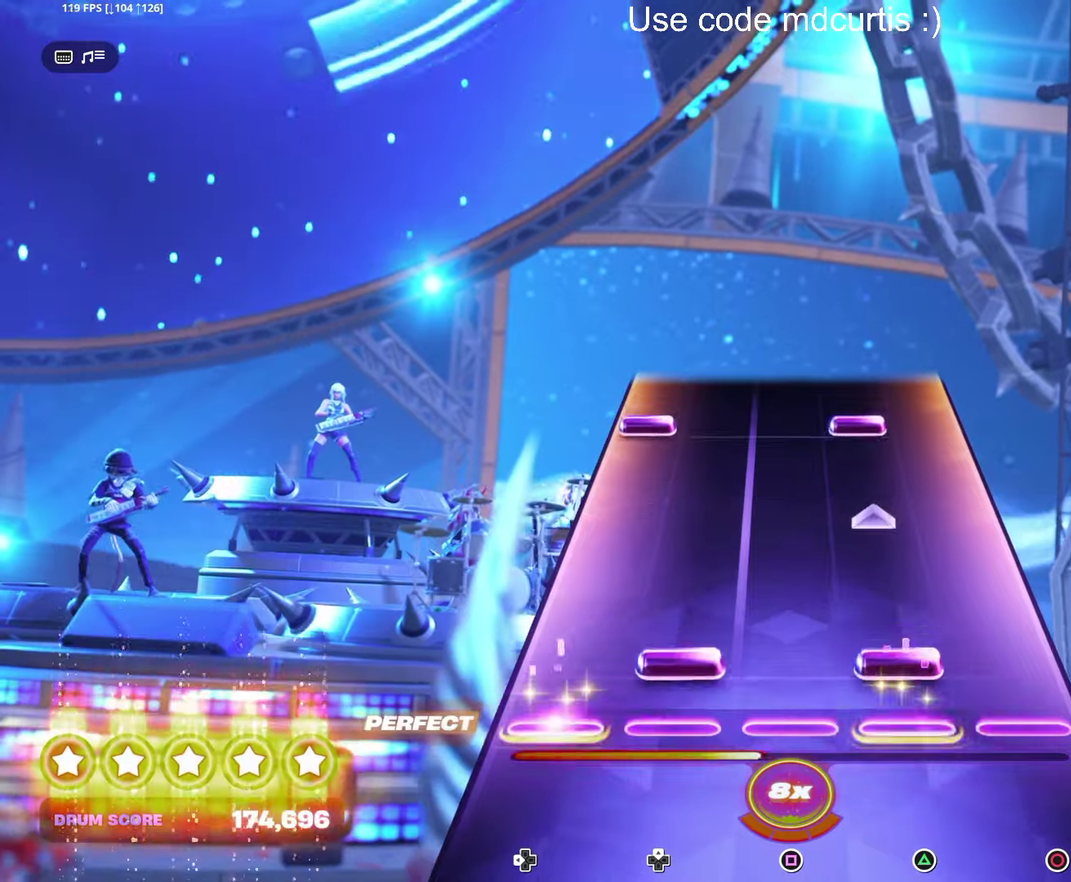
{"buttons": ["TRIANGLE", "DPAD_LEFT"], "events": [[50, "DPAD_UP", "down"], [50, "TRIANGLE", "down"], [234, "DPAD_UP", "up"], [250, "TRIANGLE", "up"], [417, "TRIANGLE", "down"], [434, "DPAD_LEFT", "down"]]}
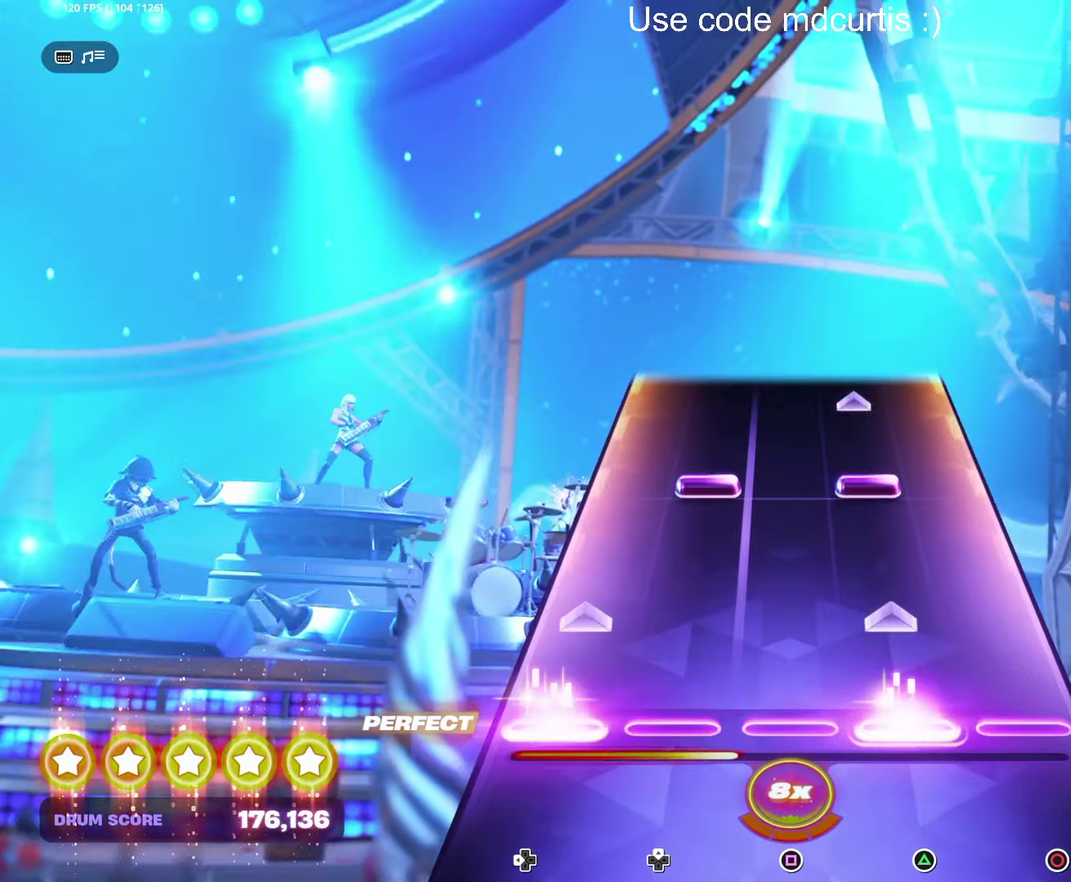
{"buttons": [], "events": [[117, "DPAD_LEFT", "up"], [117, "TRIANGLE", "up"], [284, "DPAD_UP", "down"], [284, "TRIANGLE", "down"], [467, "DPAD_UP", "up"], [484, "TRIANGLE", "up"]]}
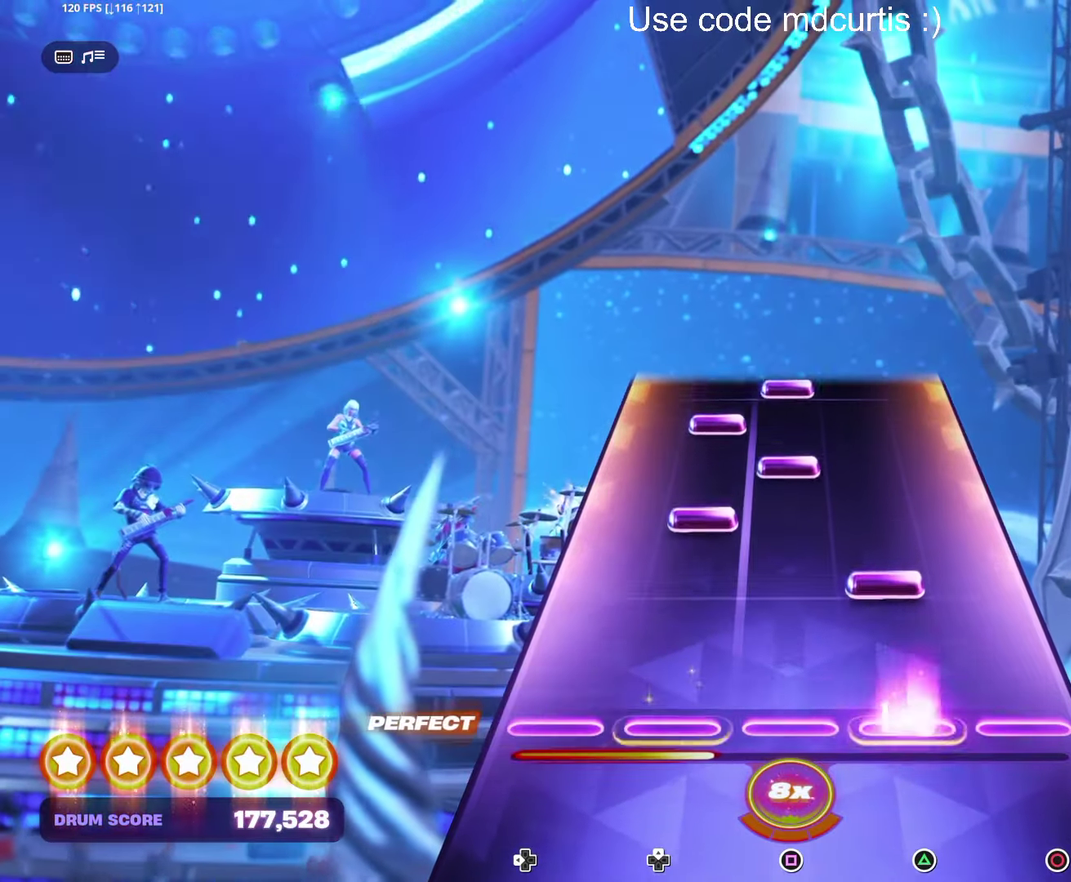
{"buttons": ["SQUARE"], "events": [[150, "TRIANGLE", "down"], [217, "DPAD_UP", "down"], [234, "TRIANGLE", "up"], [300, "DPAD_UP", "up"], [317, "SQUARE", "down"], [400, "DPAD_UP", "down"], [400, "SQUARE", "up"], [500, "DPAD_UP", "up"], [500, "SQUARE", "down"]]}
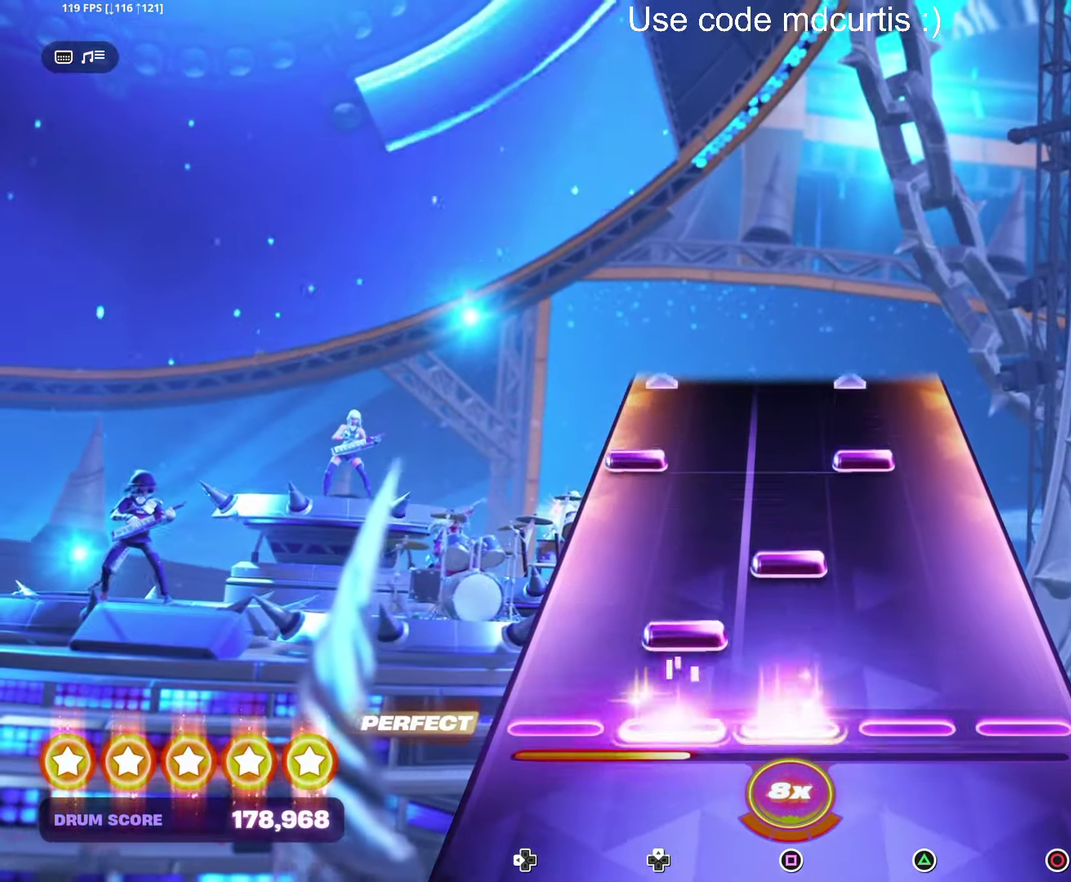
{"buttons": ["TRIANGLE", "DPAD_LEFT"], "events": [[67, "SQUARE", "up"], [84, "DPAD_UP", "down"], [167, "DPAD_UP", "up"], [167, "SQUARE", "down"], [267, "SQUARE", "up"], [334, "DPAD_LEFT", "down"], [334, "TRIANGLE", "down"]]}
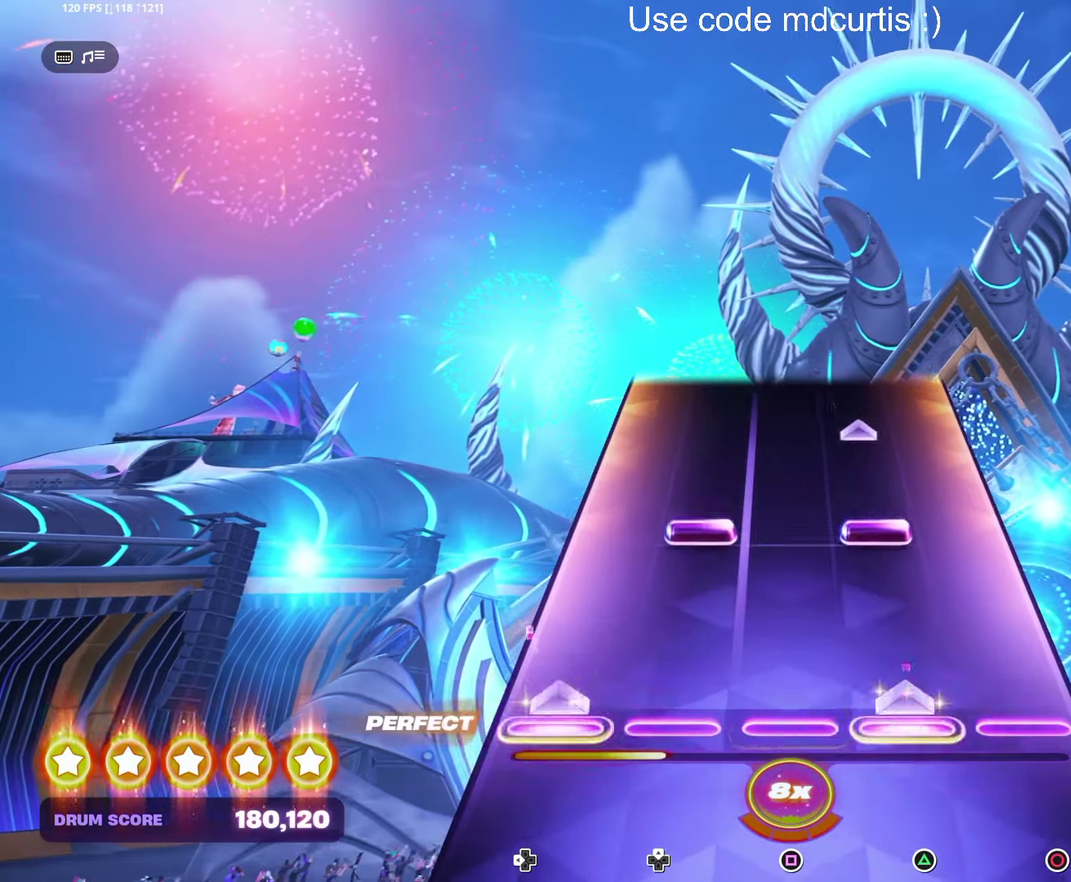
{"buttons": [], "events": [[34, "DPAD_LEFT", "up"], [34, "TRIANGLE", "up"], [200, "DPAD_UP", "down"], [200, "TRIANGLE", "down"], [384, "DPAD_UP", "up"], [384, "TRIANGLE", "up"]]}
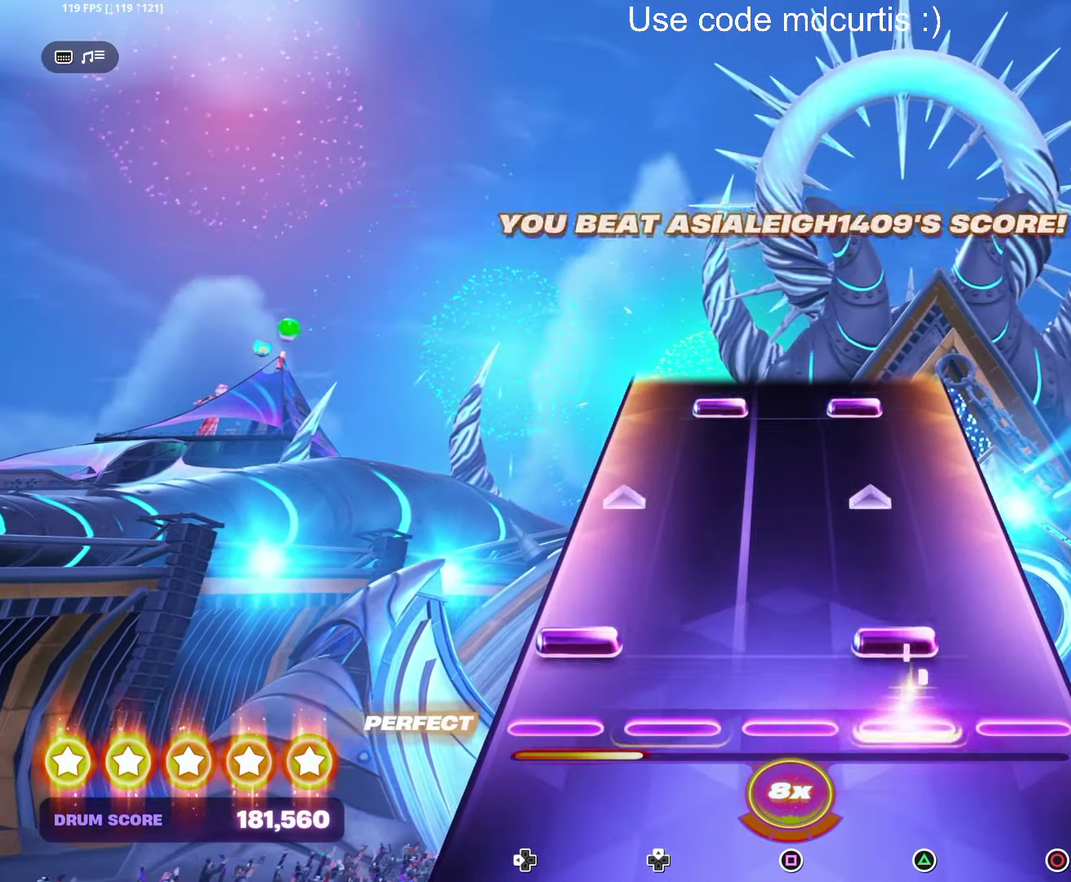
{"buttons": ["TRIANGLE", "DPAD_UP"], "events": [[67, "TRIANGLE", "down"], [84, "DPAD_LEFT", "down"], [250, "DPAD_LEFT", "up"], [267, "TRIANGLE", "up"], [450, "DPAD_UP", "down"], [450, "TRIANGLE", "down"]]}
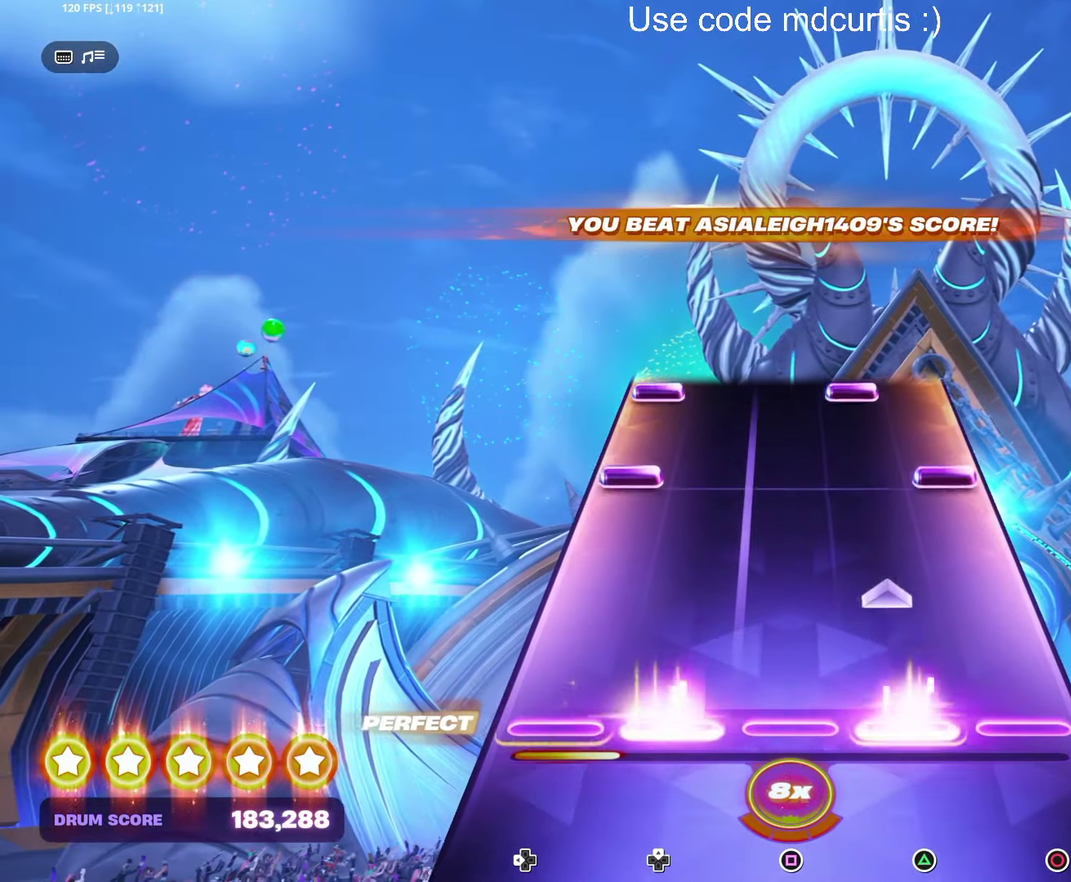
{"buttons": ["TRIANGLE", "DPAD_LEFT"], "events": [[117, "DPAD_UP", "up"], [134, "TRIANGLE", "up"], [317, "CIRCLE", "down"], [317, "DPAD_LEFT", "down"], [434, "CIRCLE", "up"], [434, "DPAD_LEFT", "up"], [484, "DPAD_LEFT", "down"], [500, "TRIANGLE", "down"]]}
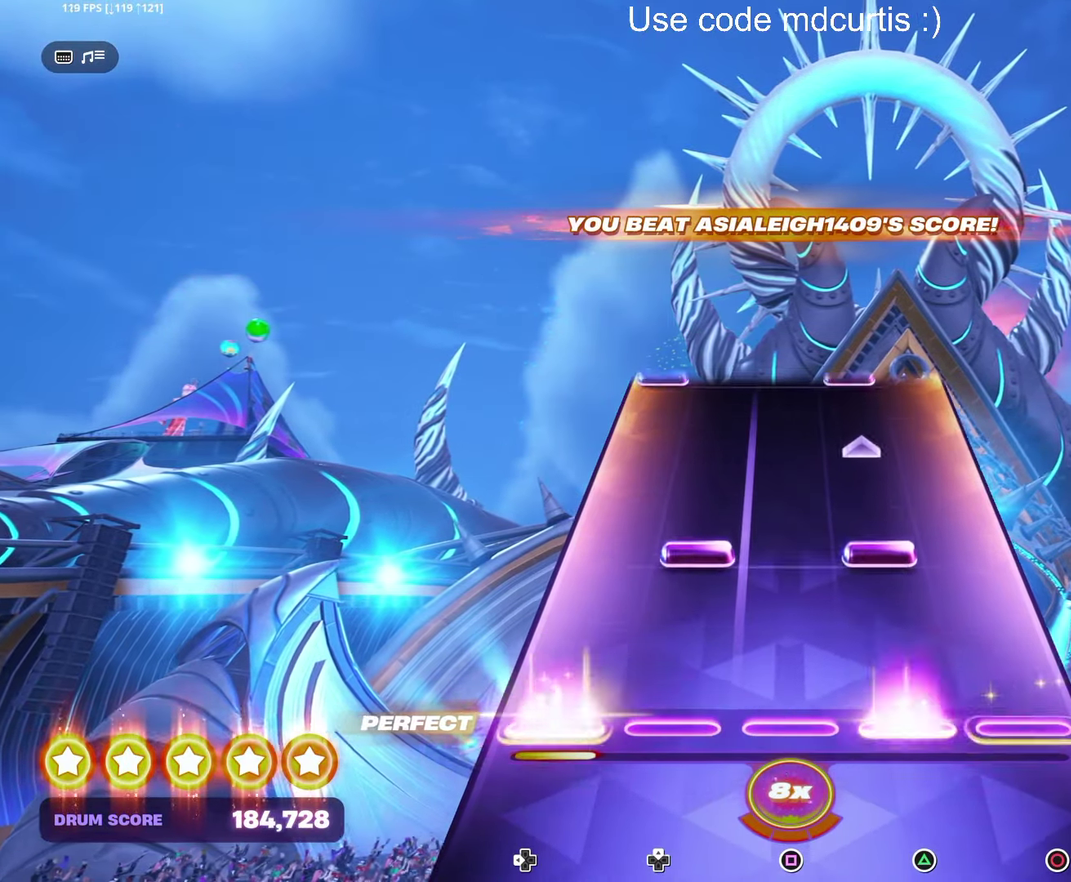
{"buttons": [], "events": [[84, "DPAD_LEFT", "up"], [100, "TRIANGLE", "up"], [167, "DPAD_UP", "down"], [167, "TRIANGLE", "down"], [350, "DPAD_UP", "up"], [350, "TRIANGLE", "up"]]}
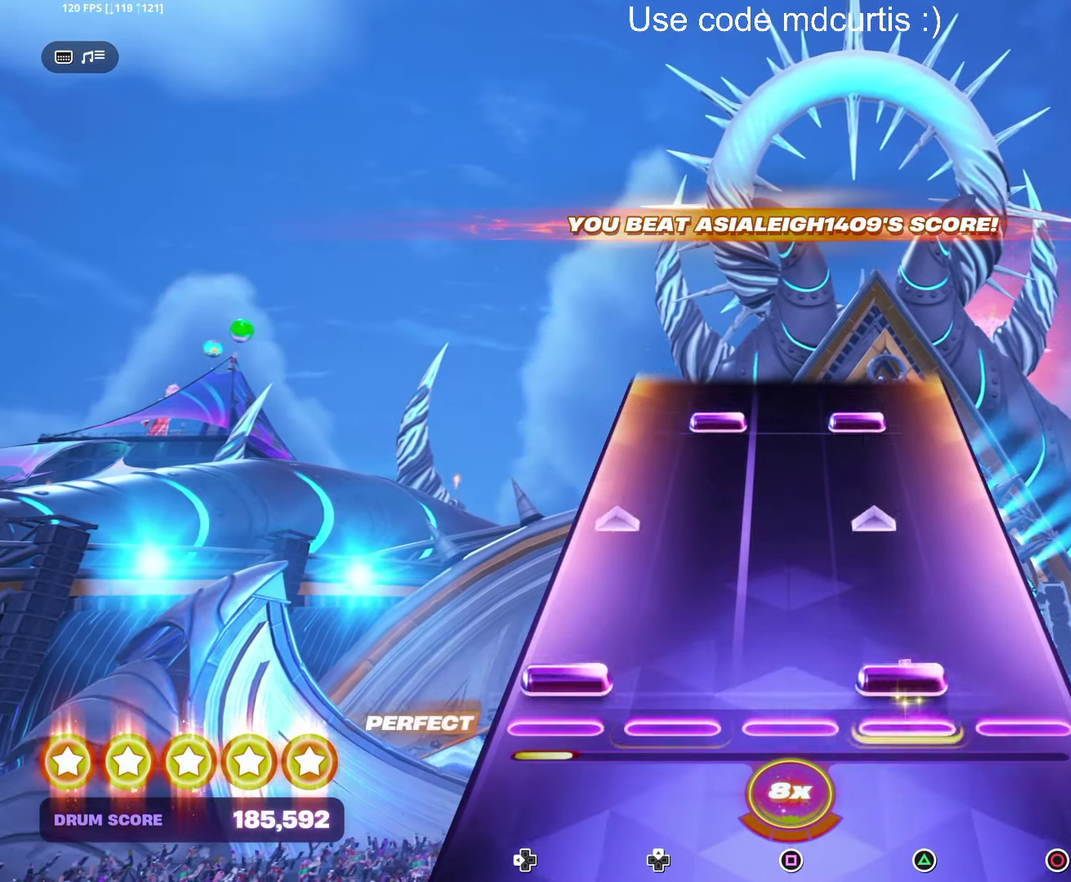
{"buttons": ["TRIANGLE", "DPAD_UP"], "events": [[34, "DPAD_LEFT", "down"], [34, "TRIANGLE", "down"], [234, "DPAD_LEFT", "up"], [234, "TRIANGLE", "up"], [400, "DPAD_UP", "down"], [400, "TRIANGLE", "down"]]}
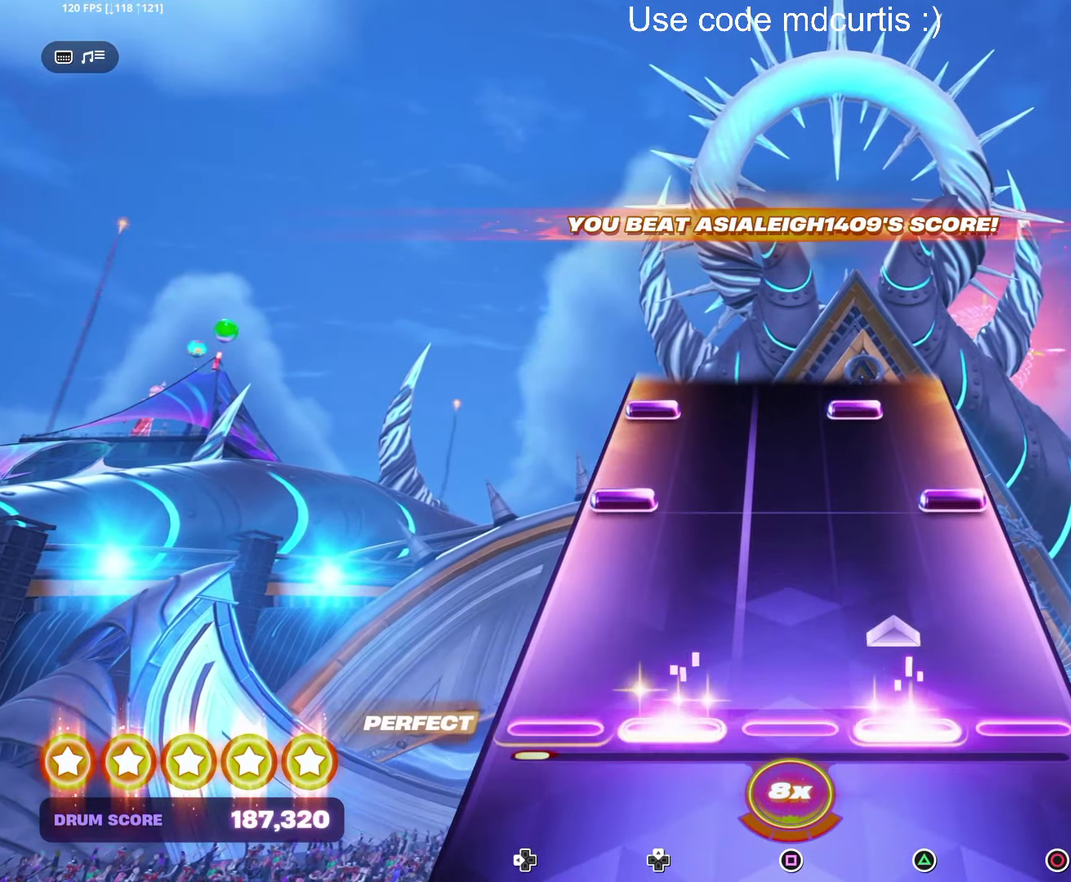
{"buttons": ["TRIANGLE", "DPAD_LEFT"], "events": [[67, "DPAD_UP", "up"], [100, "TRIANGLE", "up"], [267, "CIRCLE", "down"], [267, "DPAD_LEFT", "down"], [350, "CIRCLE", "up"], [367, "DPAD_LEFT", "up"], [417, "DPAD_LEFT", "down"], [434, "TRIANGLE", "down"]]}
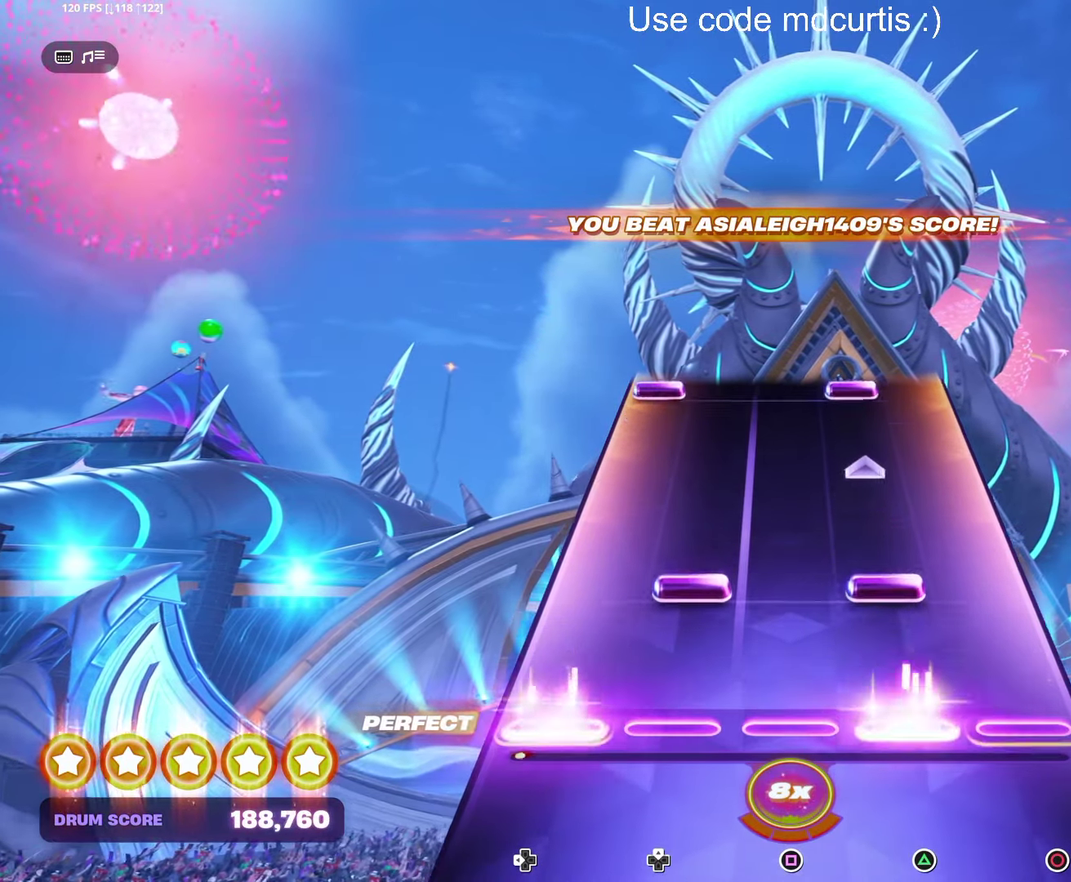
{"buttons": ["TRIANGLE", "DPAD_LEFT"], "events": [[34, "DPAD_LEFT", "up"], [50, "TRIANGLE", "up"], [117, "DPAD_UP", "down"], [117, "TRIANGLE", "down"], [284, "DPAD_UP", "up"], [300, "TRIANGLE", "up"], [484, "DPAD_LEFT", "down"], [484, "TRIANGLE", "down"]]}
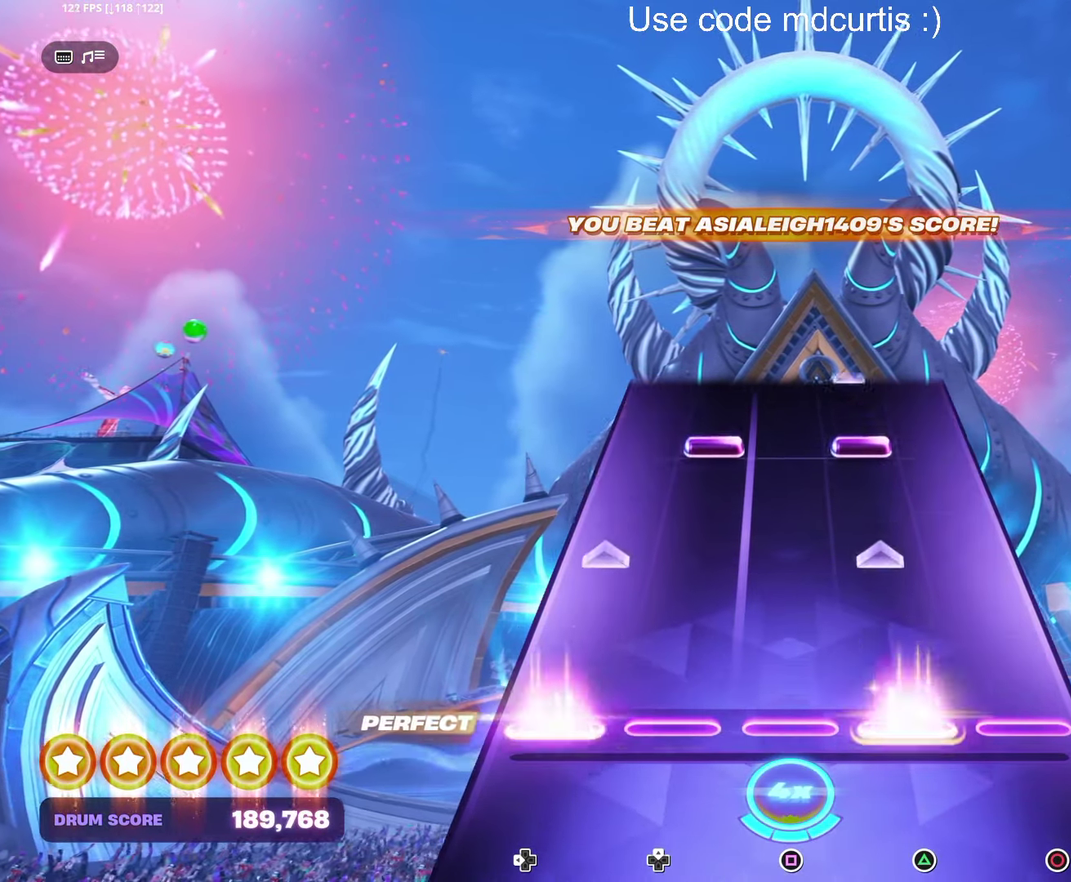
{"buttons": ["TRIANGLE", "DPAD_UP"], "events": [[184, "DPAD_LEFT", "up"], [200, "TRIANGLE", "up"], [350, "DPAD_UP", "down"], [350, "TRIANGLE", "down"]]}
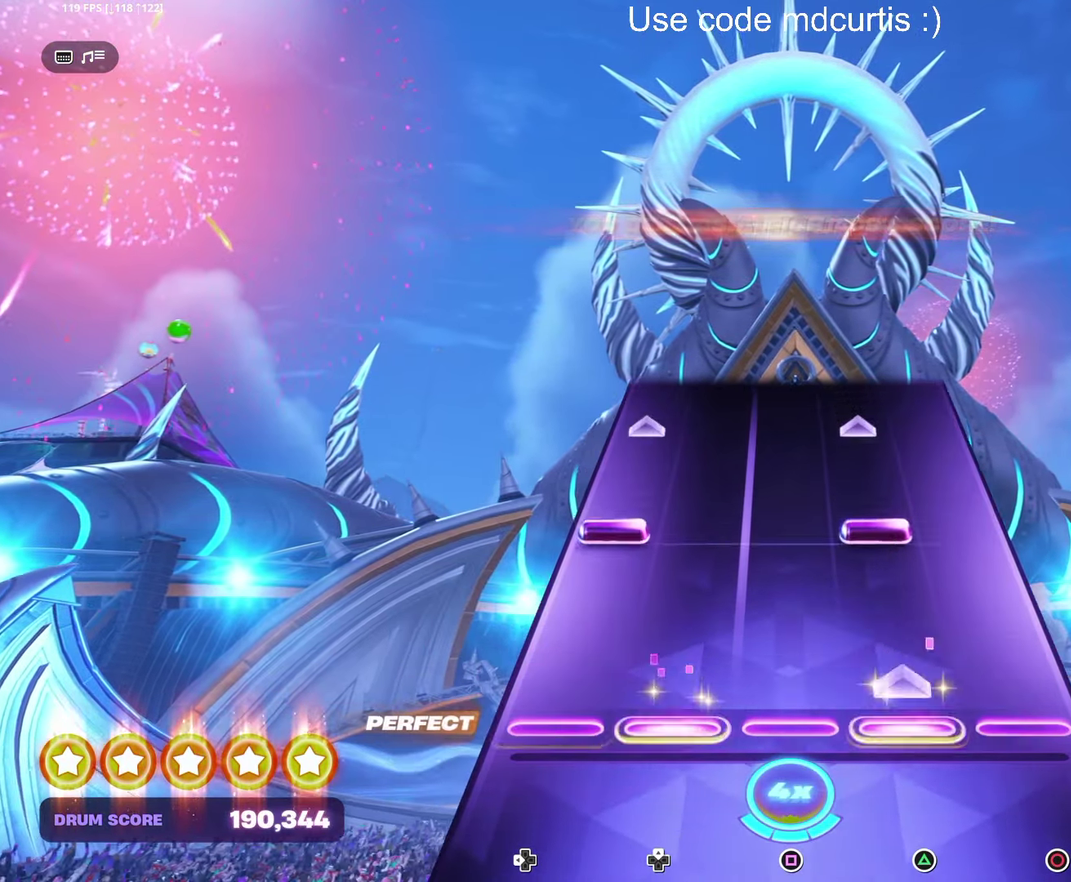
{"buttons": [], "events": [[34, "DPAD_UP", "up"], [50, "TRIANGLE", "up"], [217, "TRIANGLE", "down"], [234, "DPAD_LEFT", "down"], [400, "DPAD_LEFT", "up"], [417, "TRIANGLE", "up"]]}
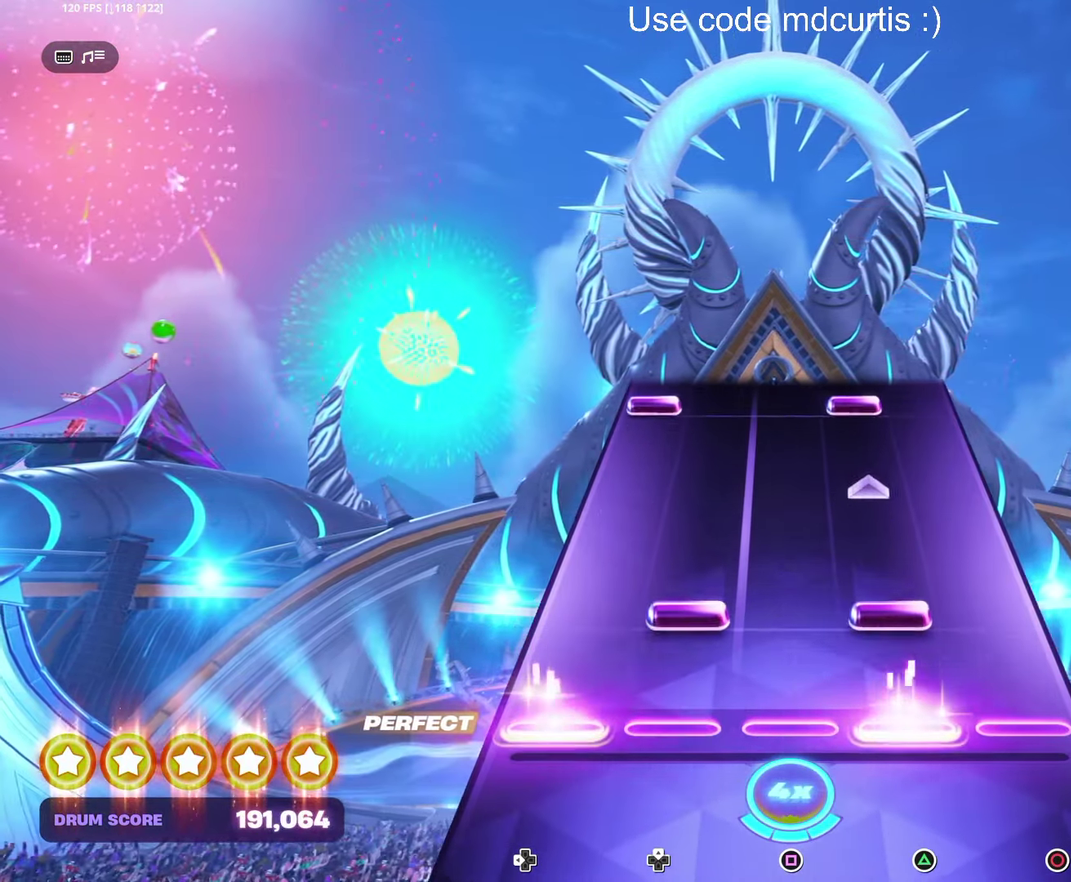
{"buttons": ["TRIANGLE", "DPAD_LEFT"], "events": [[84, "DPAD_UP", "down"], [100, "TRIANGLE", "down"], [267, "DPAD_UP", "up"], [300, "TRIANGLE", "up"], [450, "DPAD_LEFT", "down"], [467, "TRIANGLE", "down"]]}
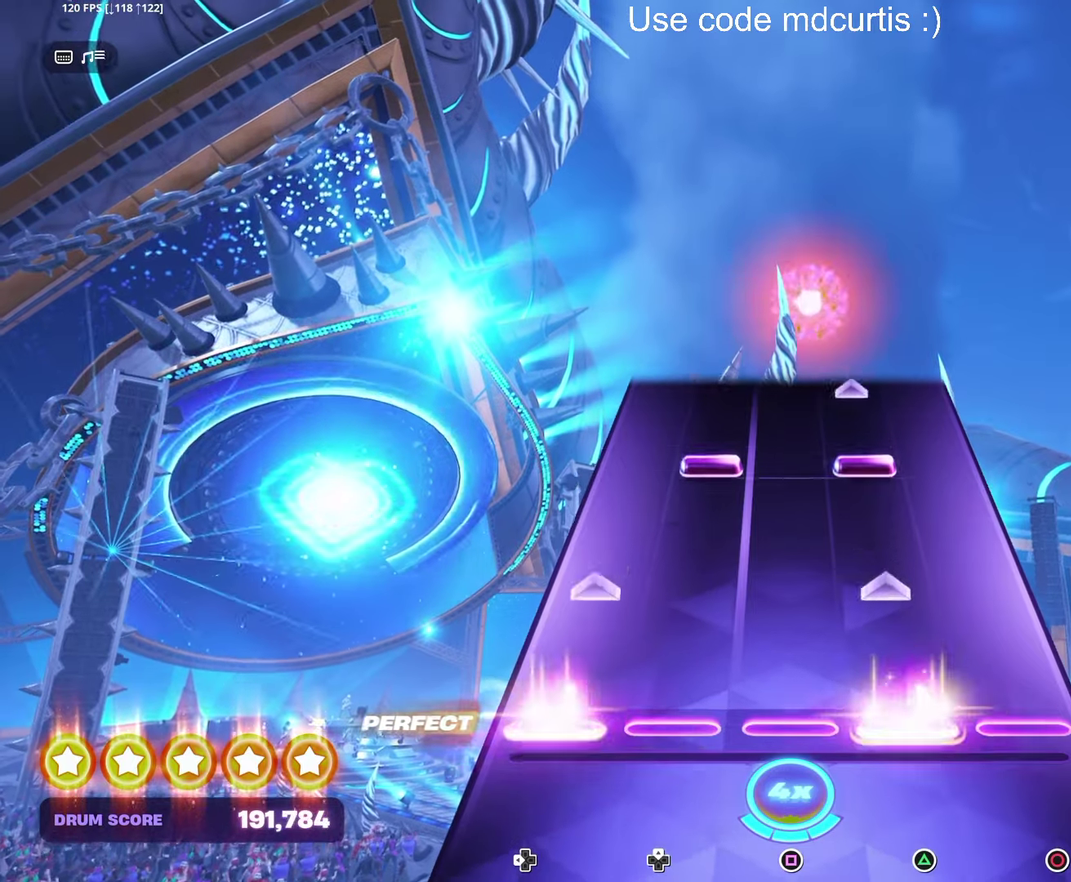
{"buttons": [], "events": [[134, "DPAD_LEFT", "up"], [150, "TRIANGLE", "up"], [317, "DPAD_UP", "down"], [317, "TRIANGLE", "down"], [484, "DPAD_UP", "up"], [500, "TRIANGLE", "up"]]}
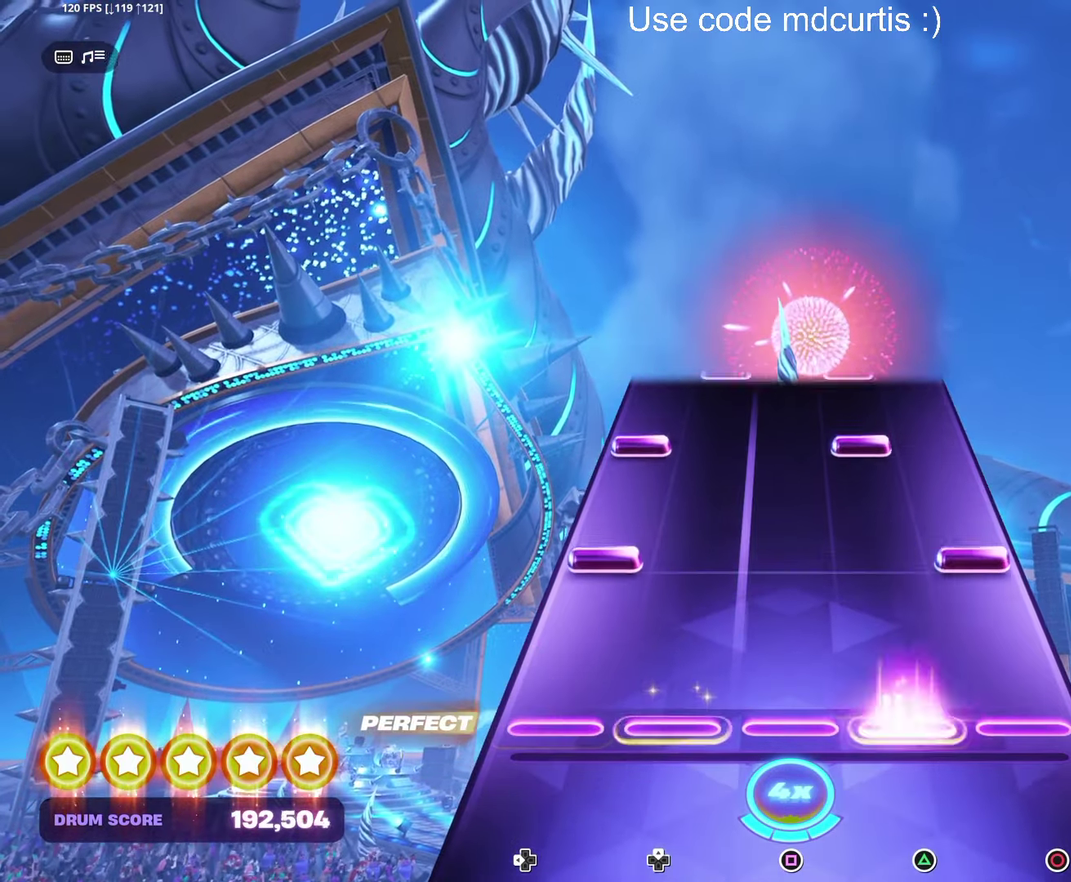
{"buttons": [], "events": [[167, "CIRCLE", "down"], [184, "DPAD_LEFT", "down"], [284, "CIRCLE", "up"], [284, "DPAD_LEFT", "up"], [350, "DPAD_LEFT", "down"], [367, "TRIANGLE", "down"], [467, "DPAD_LEFT", "up"], [467, "TRIANGLE", "up"]]}
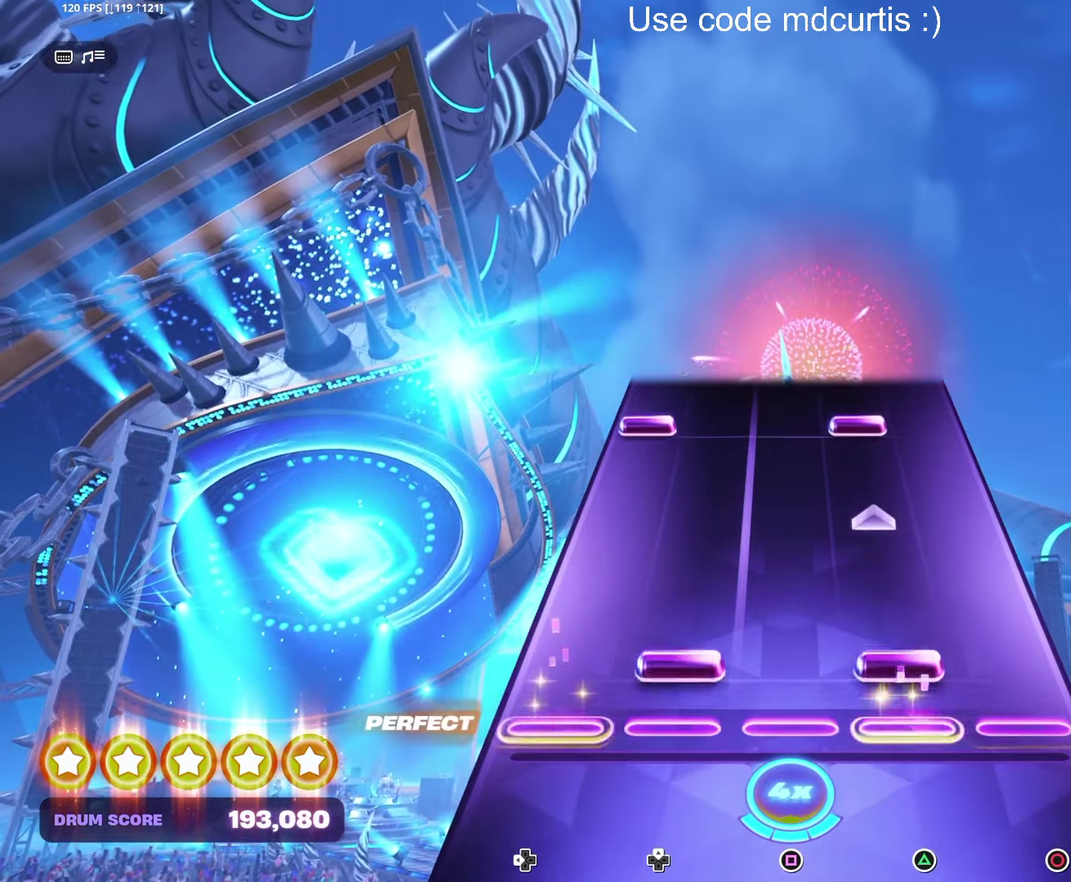
{"buttons": ["TRIANGLE", "DPAD_LEFT"], "events": [[67, "DPAD_UP", "down"], [67, "TRIANGLE", "down"], [217, "DPAD_UP", "up"], [250, "TRIANGLE", "up"], [417, "DPAD_LEFT", "down"], [417, "TRIANGLE", "down"]]}
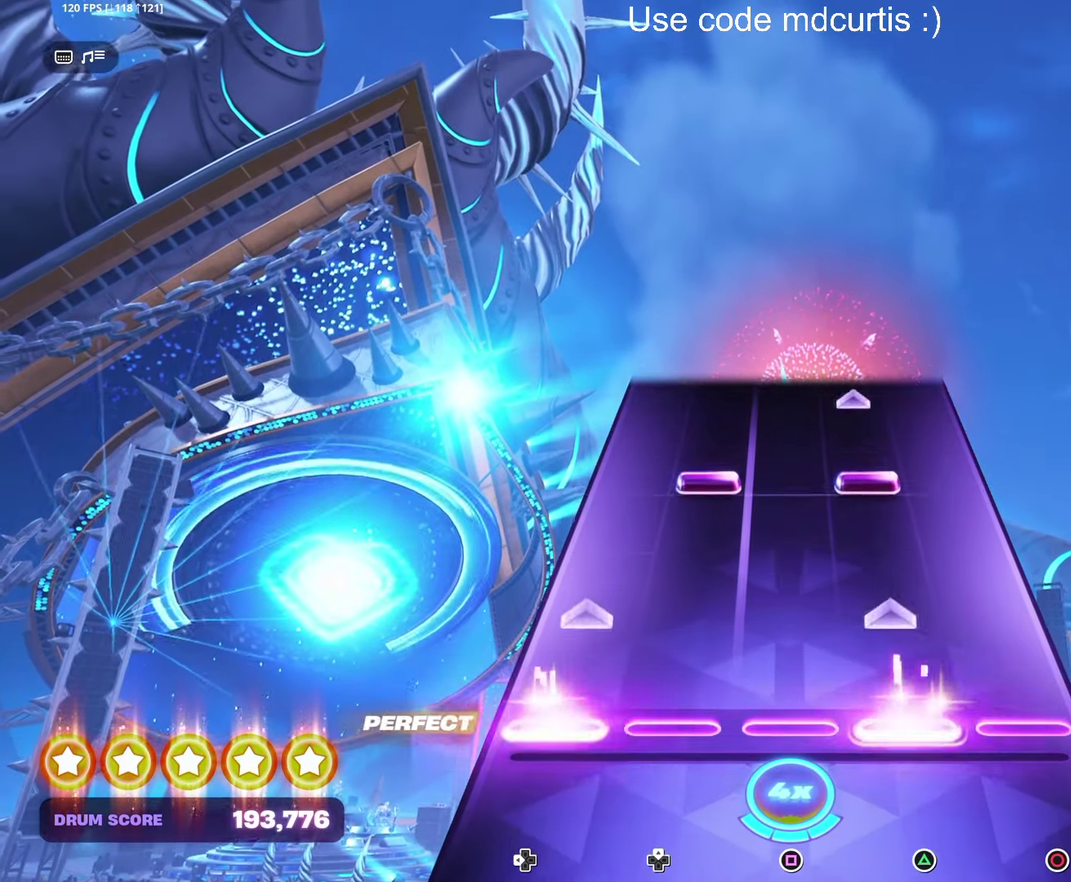
{"buttons": [], "events": [[117, "DPAD_LEFT", "up"], [117, "TRIANGLE", "up"], [284, "DPAD_UP", "down"], [284, "TRIANGLE", "down"], [467, "DPAD_UP", "up"], [484, "TRIANGLE", "up"]]}
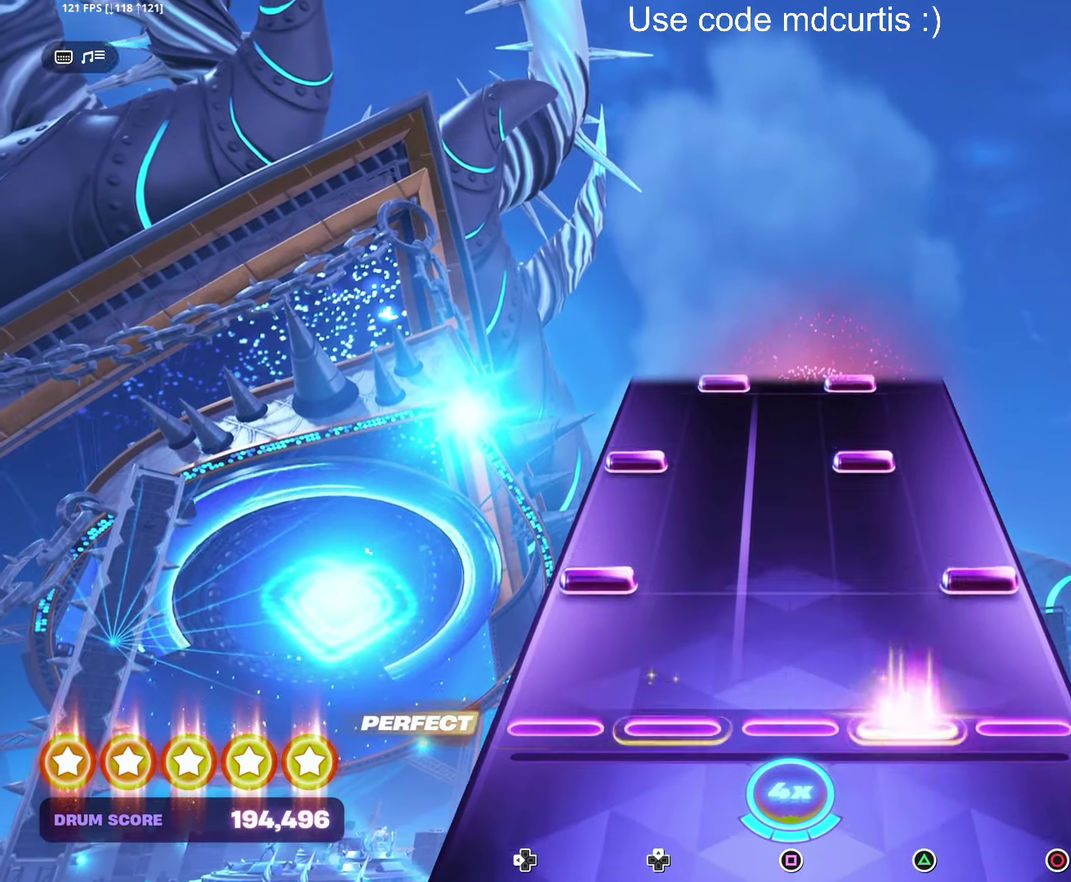
{"buttons": [], "events": [[150, "CIRCLE", "down"], [150, "DPAD_LEFT", "down"], [267, "CIRCLE", "up"], [267, "DPAD_LEFT", "up"], [317, "DPAD_LEFT", "down"], [334, "TRIANGLE", "down"], [434, "DPAD_LEFT", "up"], [450, "TRIANGLE", "up"]]}
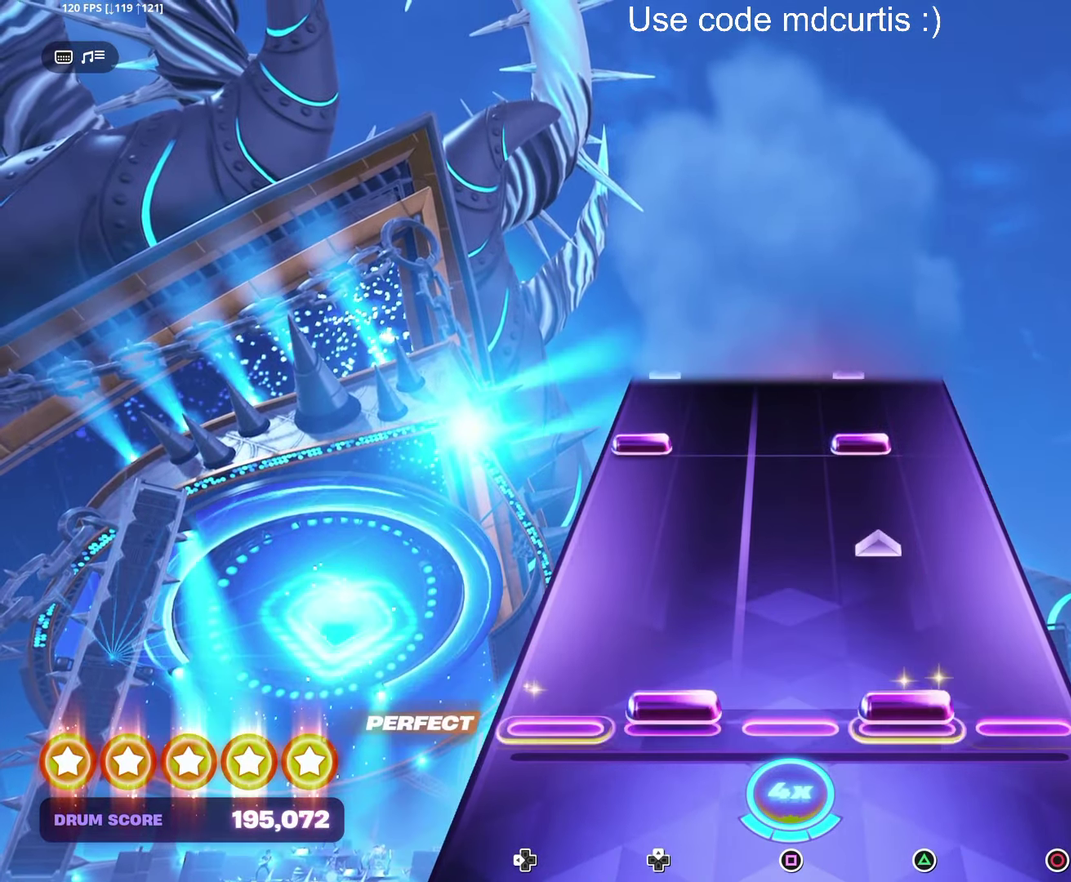
{"buttons": ["TRIANGLE", "DPAD_LEFT"], "events": [[34, "DPAD_UP", "down"], [34, "TRIANGLE", "down"], [184, "DPAD_UP", "up"], [217, "TRIANGLE", "up"], [367, "DPAD_LEFT", "down"], [367, "TRIANGLE", "down"]]}
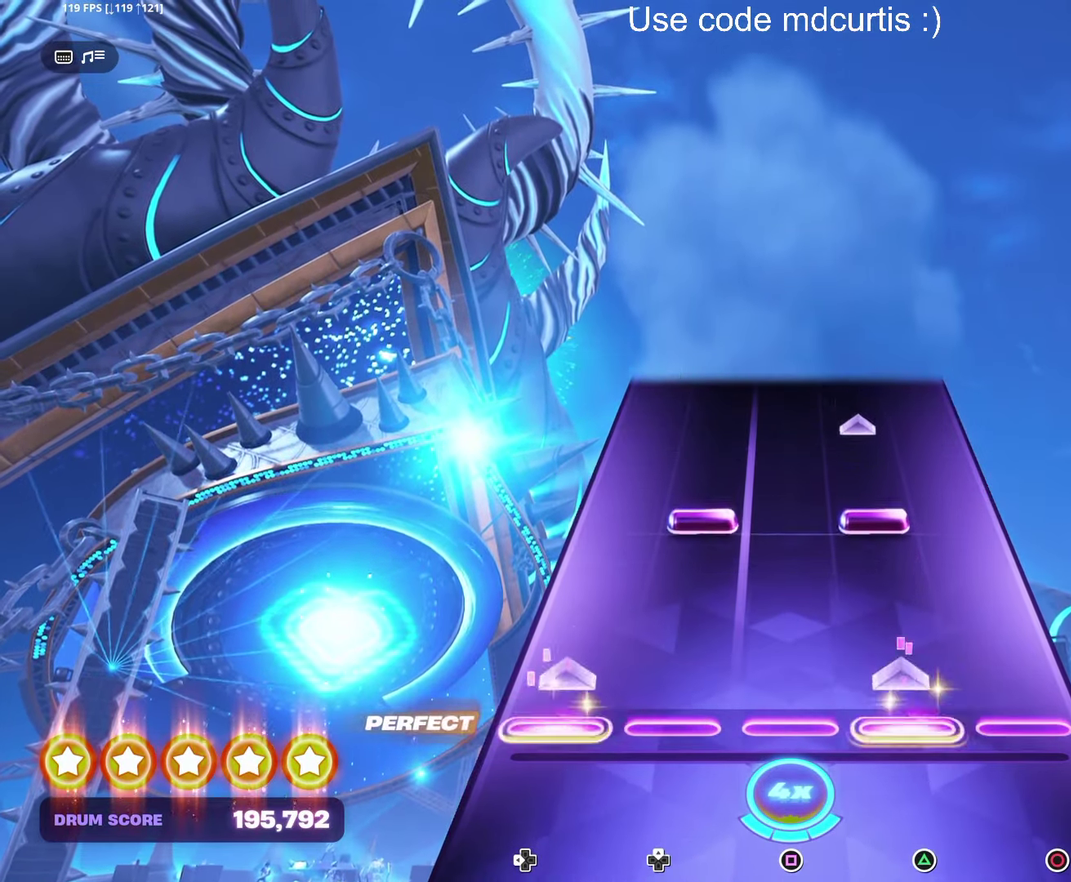
{"buttons": [], "events": [[50, "TRIANGLE", "up"], [67, "DPAD_LEFT", "up"], [234, "DPAD_UP", "down"], [234, "TRIANGLE", "down"], [417, "DPAD_UP", "up"], [434, "TRIANGLE", "up"]]}
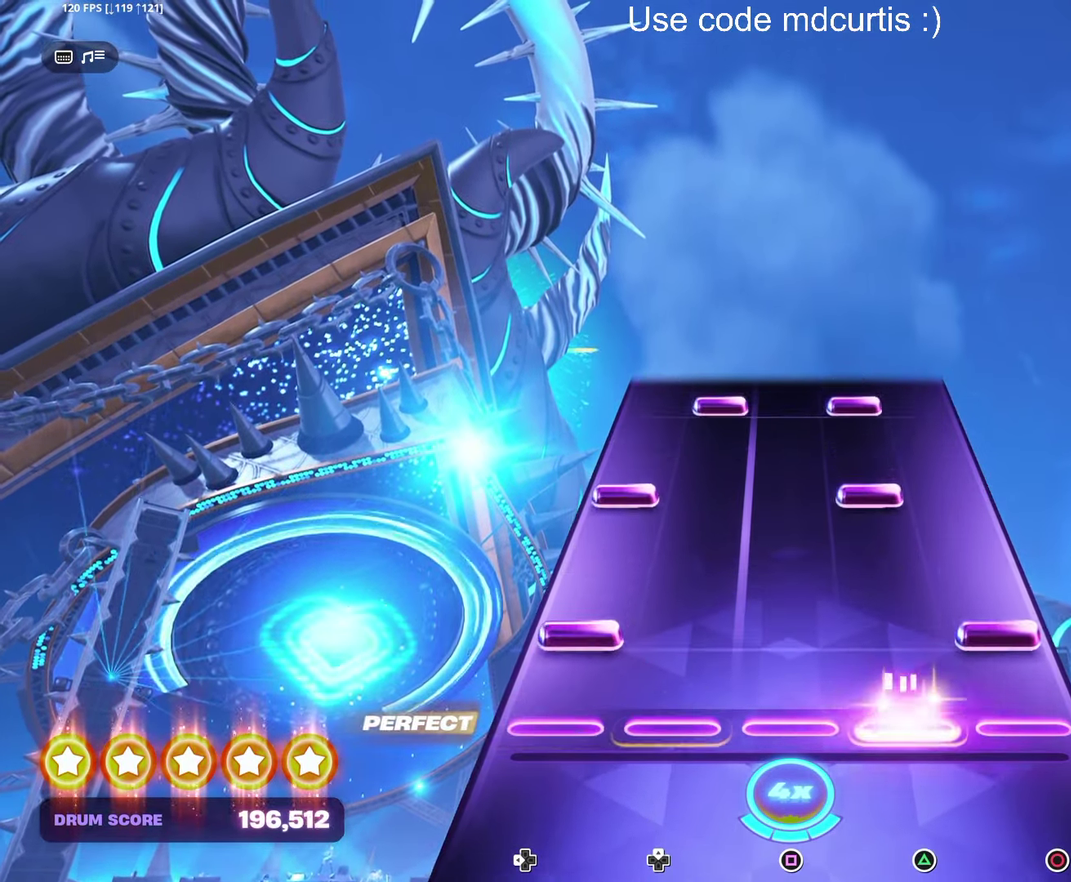
{"buttons": ["TRIANGLE", "DPAD_UP"], "events": [[100, "CIRCLE", "down"], [117, "DPAD_LEFT", "down"], [200, "CIRCLE", "up"], [217, "DPAD_LEFT", "up"], [283, "DPAD_LEFT", "down"], [300, "TRIANGLE", "down"], [400, "DPAD_LEFT", "up"], [400, "TRIANGLE", "up"], [466, "TRIANGLE", "down"], [483, "DPAD_UP", "down"]]}
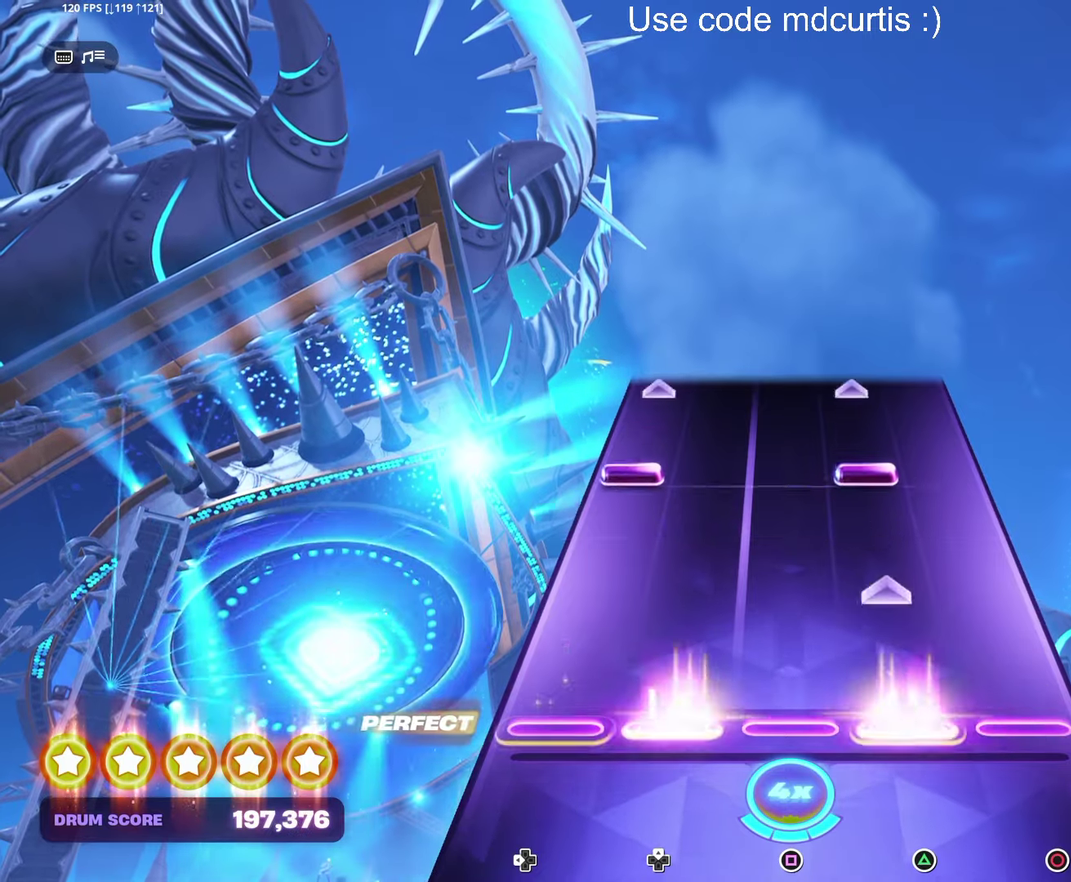
{"buttons": ["TRIANGLE"], "events": [[150, "DPAD_UP", "up"], [166, "TRIANGLE", "up"], [316, "DPAD_LEFT", "down"], [316, "TRIANGLE", "down"], [500, "DPAD_LEFT", "up"]]}
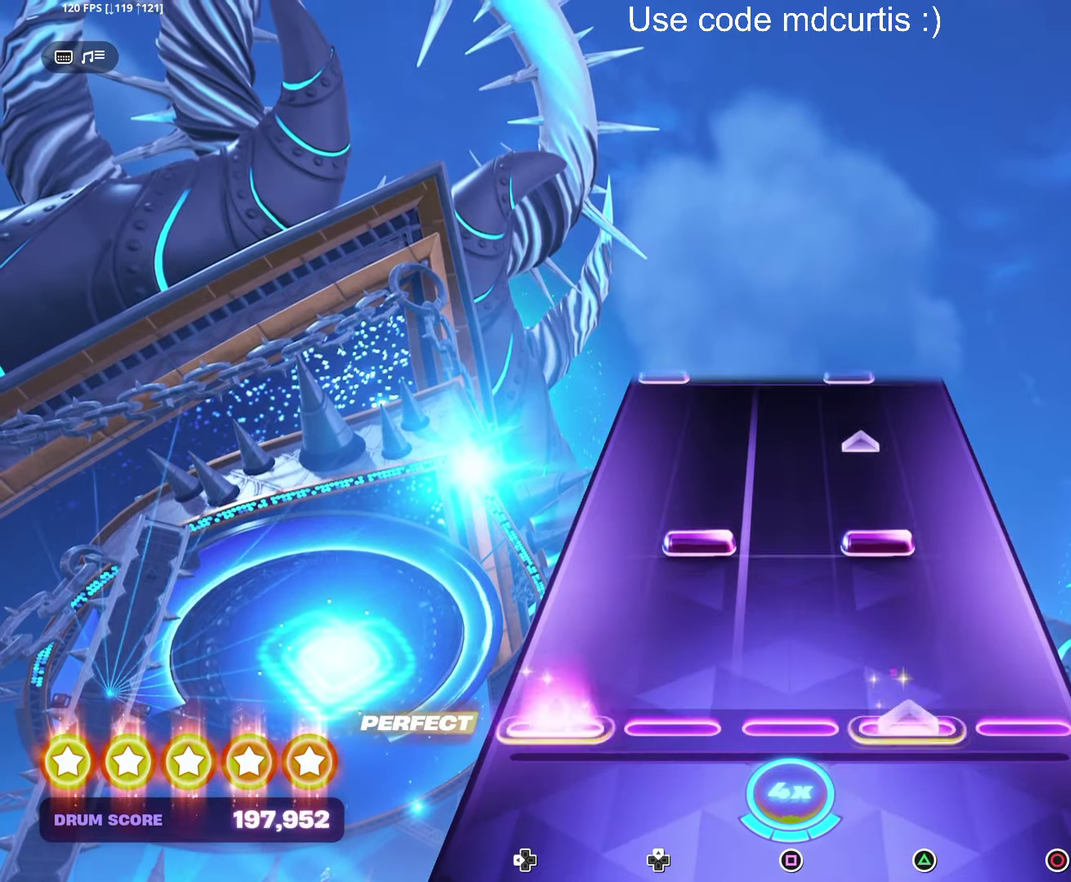
{"buttons": [], "events": [[16, "TRIANGLE", "up"], [183, "TRIANGLE", "down"], [200, "DPAD_UP", "down"], [366, "DPAD_UP", "up"], [383, "TRIANGLE", "up"]]}
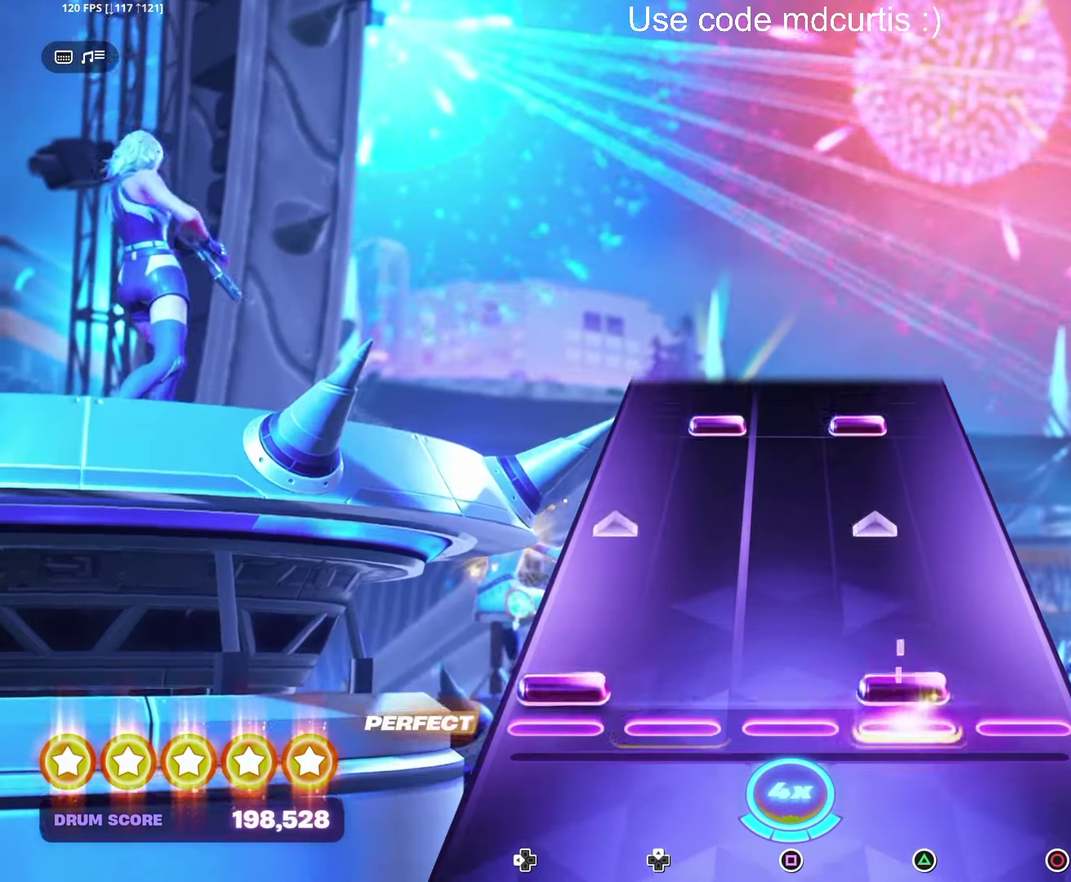
{"buttons": ["TRIANGLE", "DPAD_UP"], "events": [[66, "DPAD_LEFT", "down"], [66, "TRIANGLE", "down"], [233, "DPAD_LEFT", "up"], [250, "TRIANGLE", "up"], [416, "DPAD_UP", "down"], [416, "TRIANGLE", "down"]]}
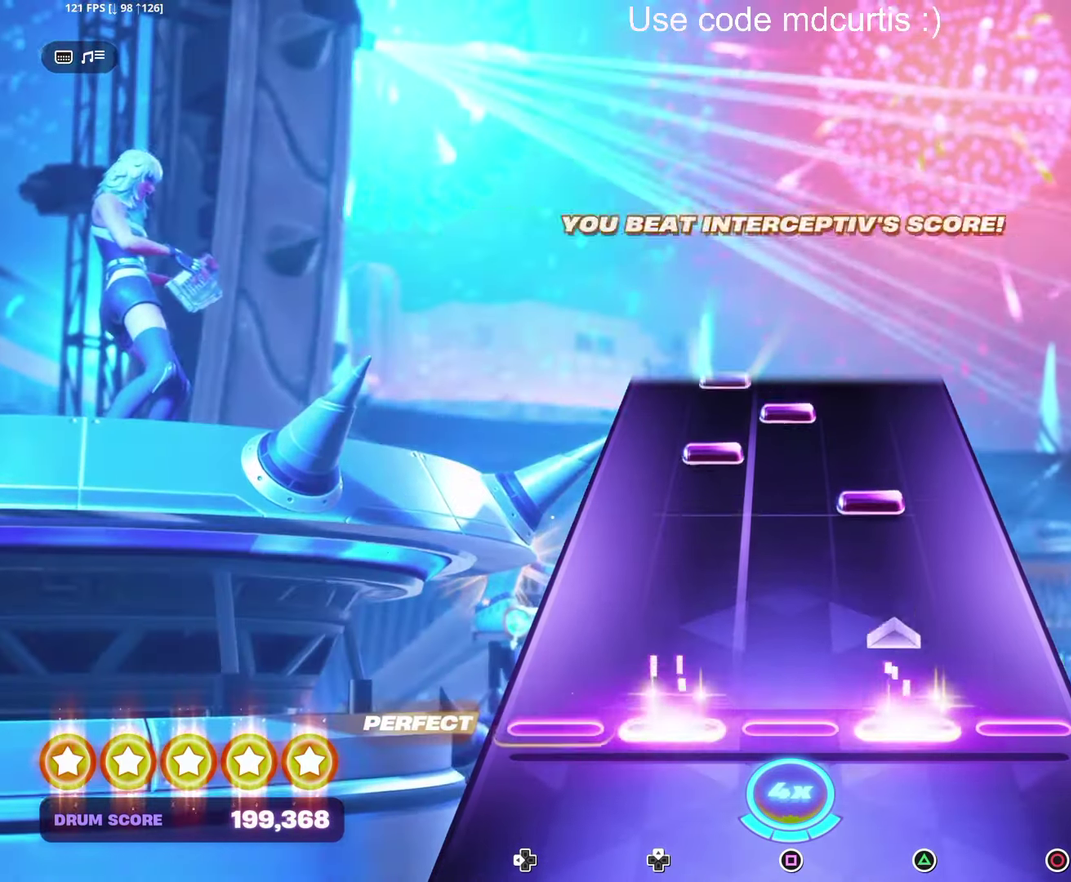
{"buttons": ["SQUARE"], "events": [[83, "DPAD_UP", "up"], [116, "TRIANGLE", "up"], [250, "TRIANGLE", "down"], [350, "DPAD_UP", "down"], [350, "TRIANGLE", "up"], [433, "DPAD_UP", "up"], [433, "SQUARE", "down"]]}